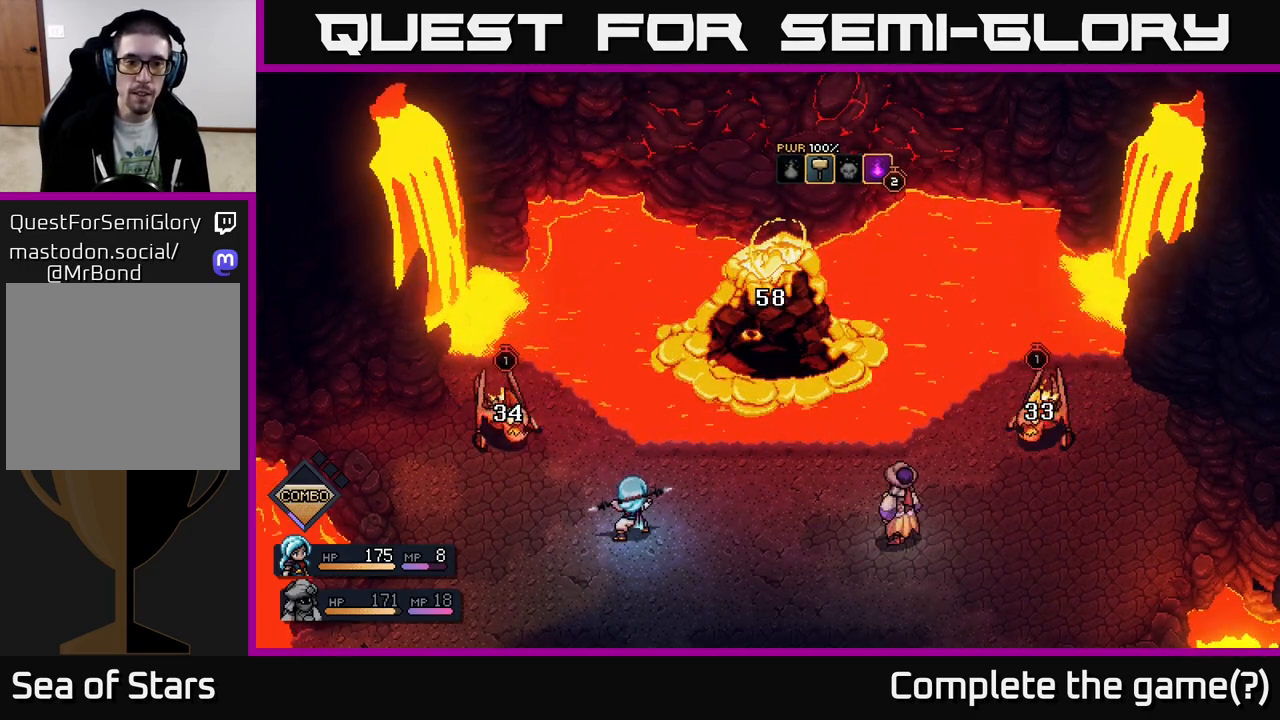
Gameplay with a controller (Xbox layout); each line is a JSON object with the inputs held at the frame after it. "events" lists button and stick changes between this image and that frame as [ms after this image, input, new state], when the widget could be followed in between.
{"buttons": [], "left_stick": "center", "right_stick": "center", "events": []}
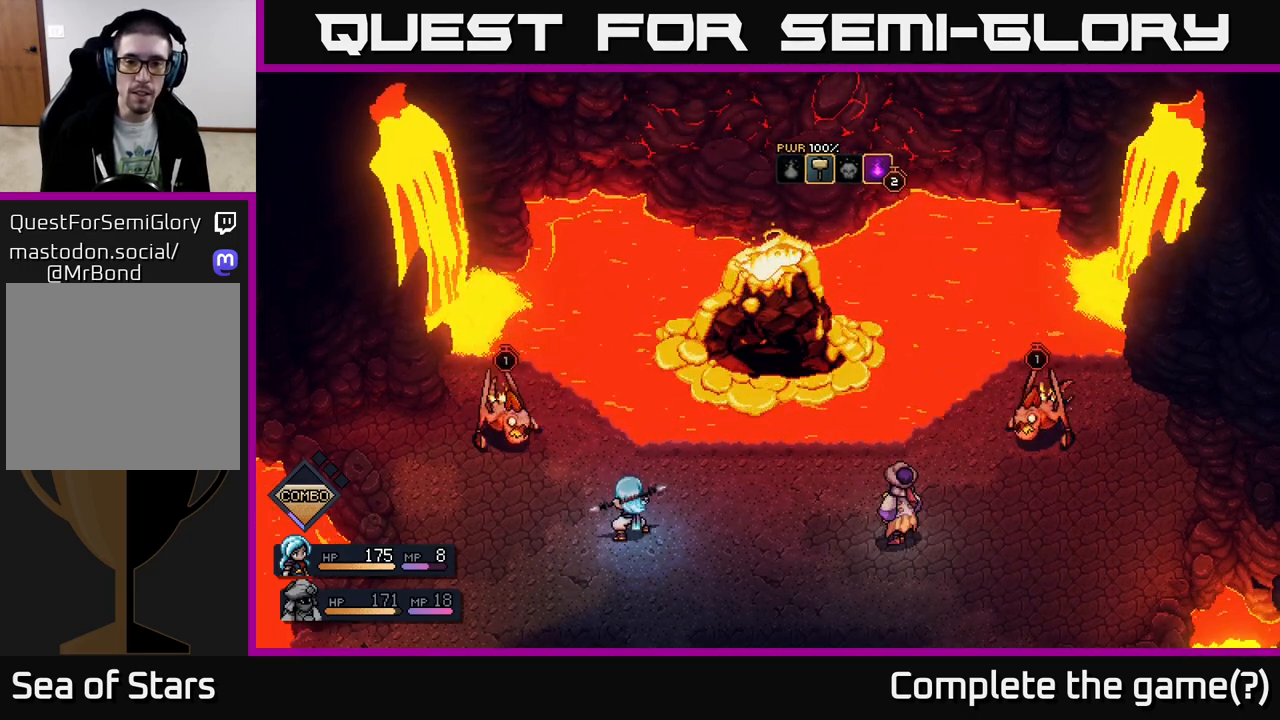
{"buttons": [], "left_stick": "center", "right_stick": "center", "events": []}
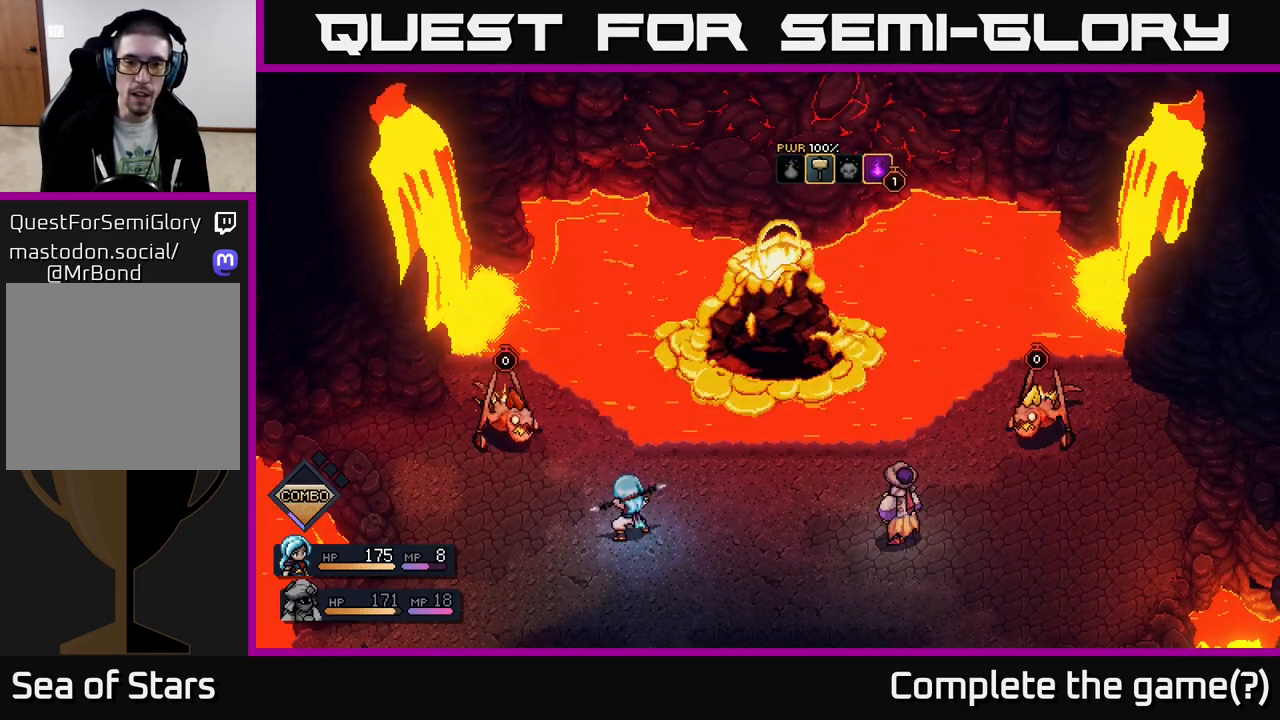
{"buttons": [], "left_stick": "center", "right_stick": "center", "events": []}
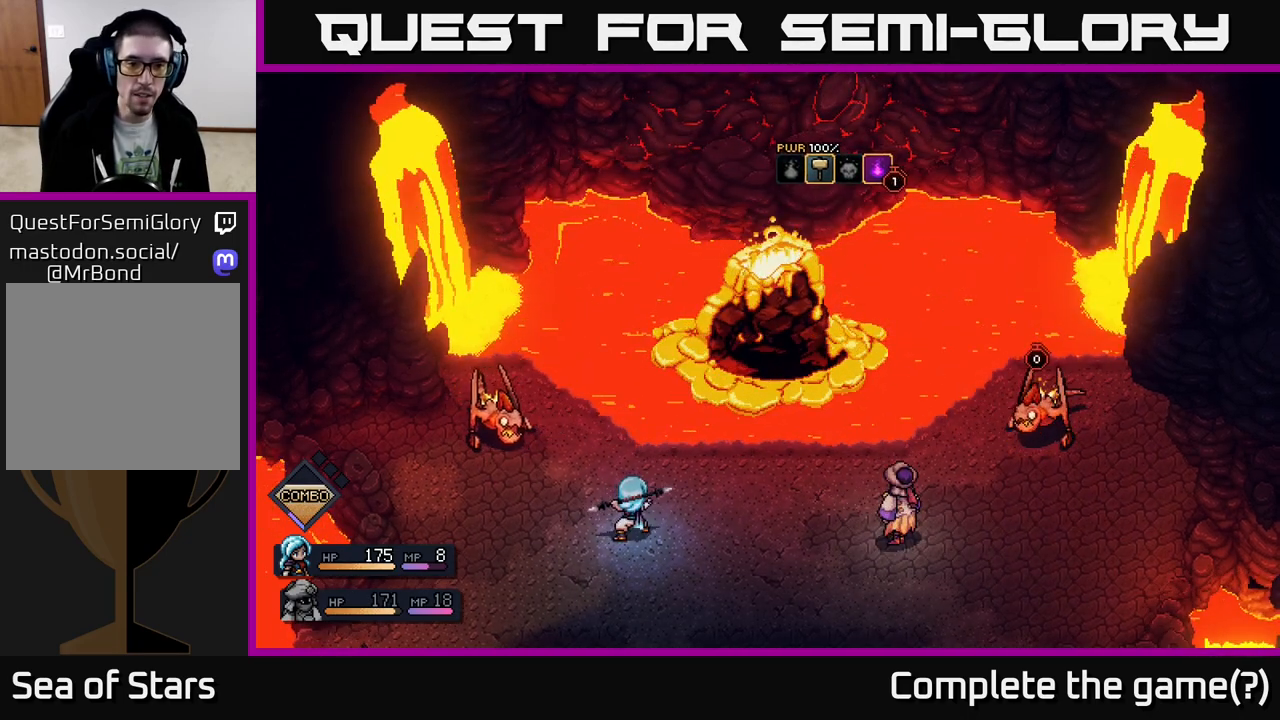
{"buttons": [], "left_stick": "center", "right_stick": "center", "events": []}
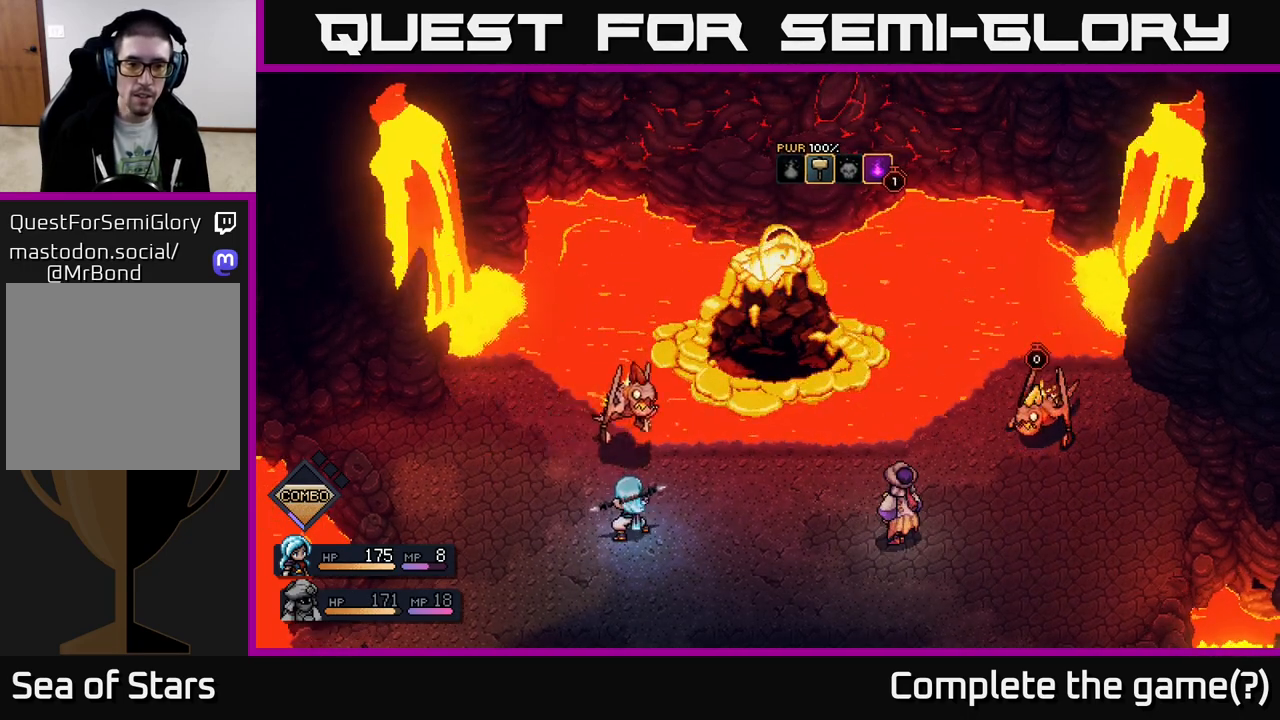
{"buttons": [], "left_stick": "center", "right_stick": "center", "events": []}
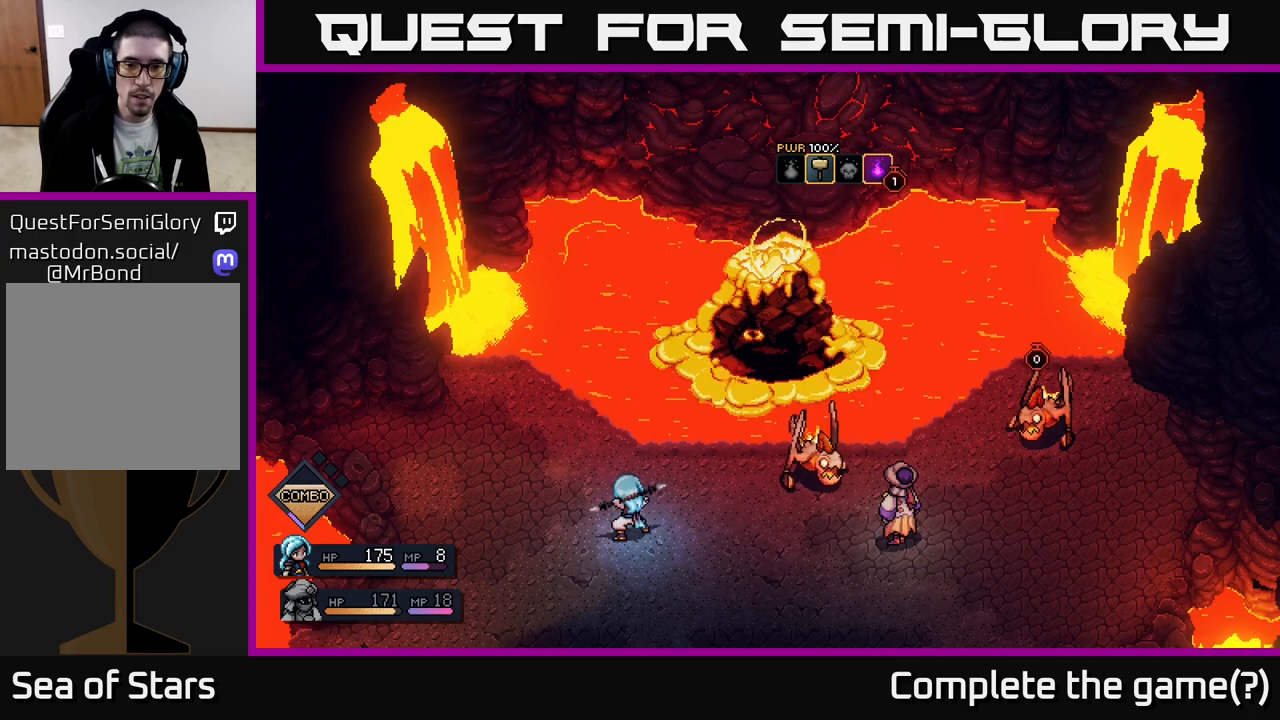
{"buttons": [], "left_stick": "center", "right_stick": "center", "events": []}
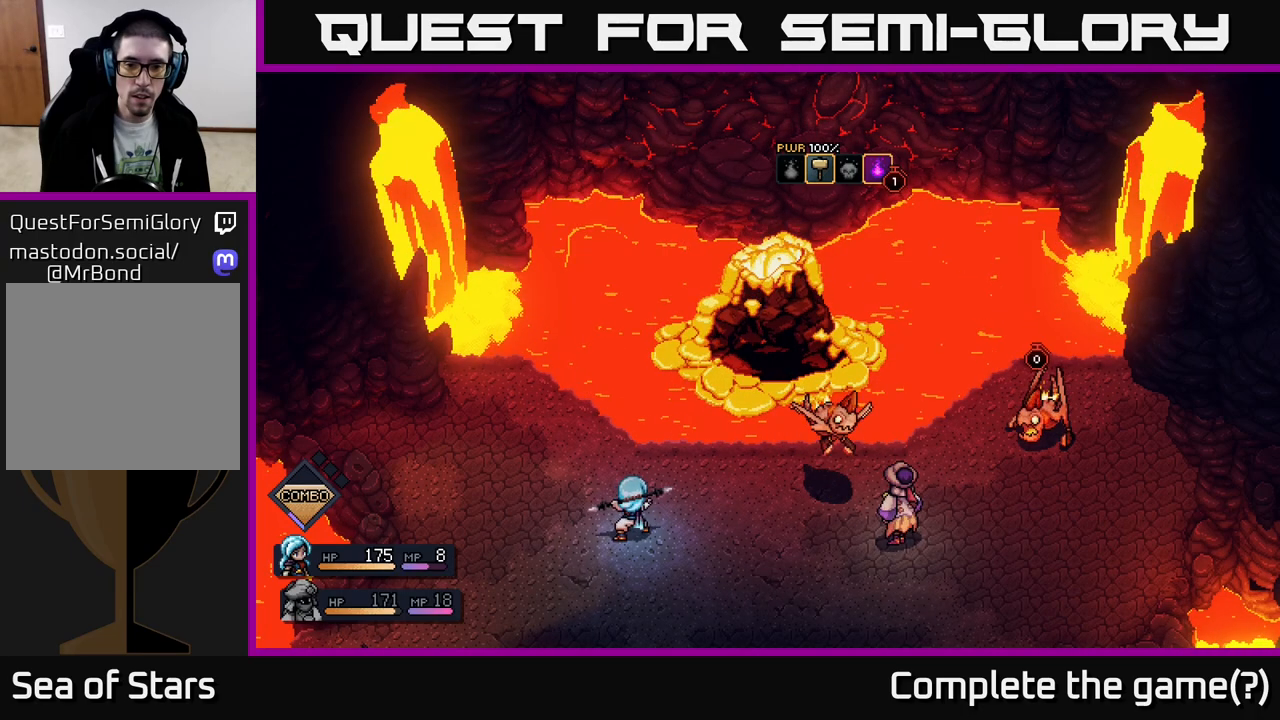
{"buttons": [], "left_stick": "center", "right_stick": "center", "events": [[183, "A", "down"], [350, "A", "up"]]}
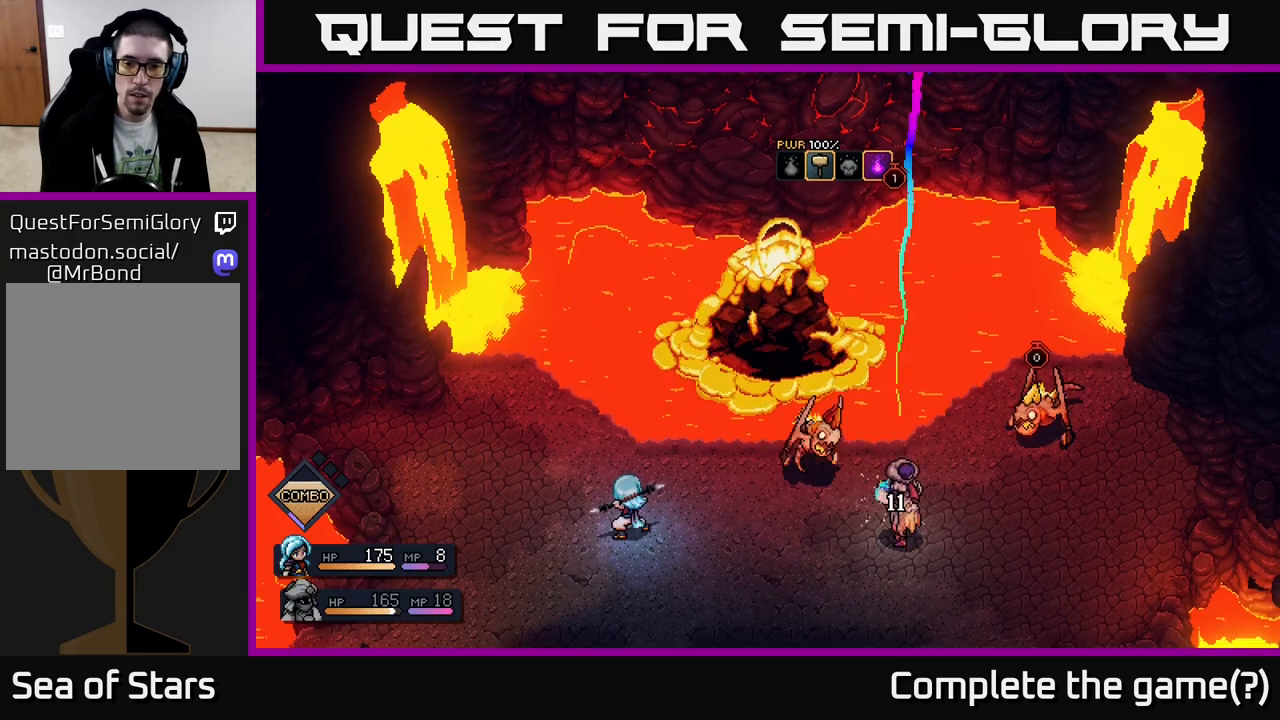
{"buttons": [], "left_stick": "center", "right_stick": "center", "events": []}
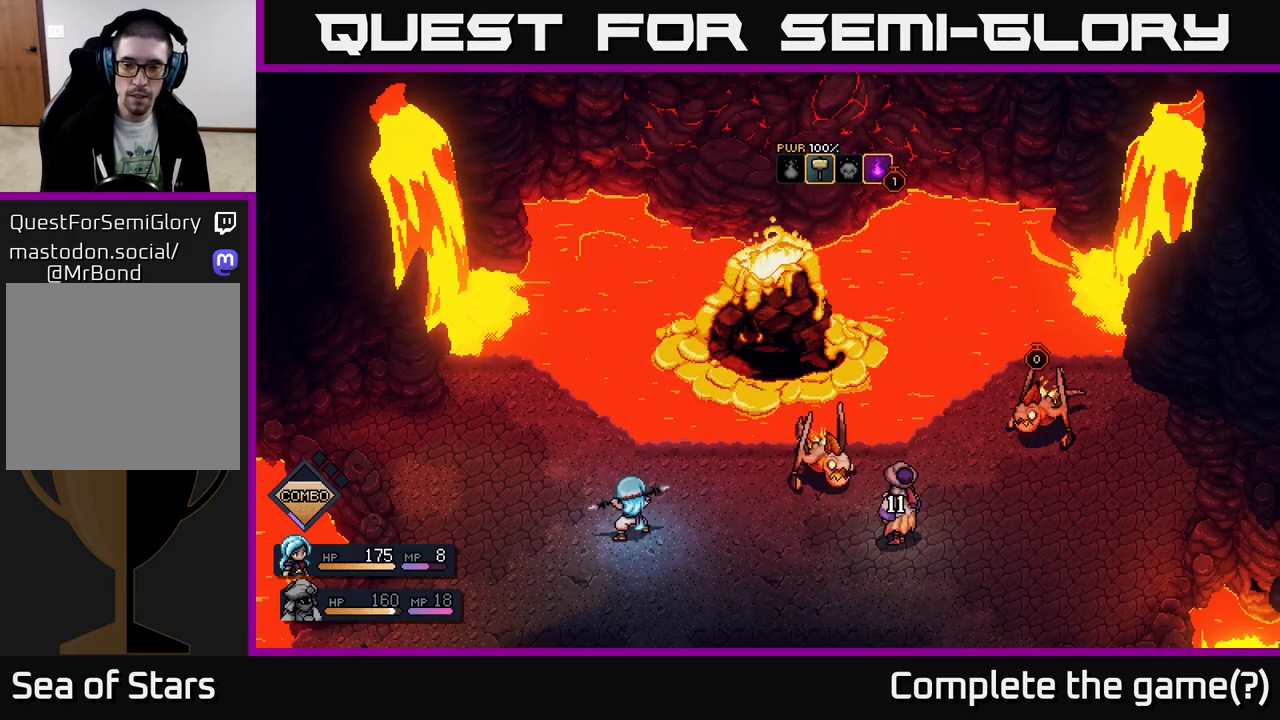
{"buttons": [], "left_stick": "center", "right_stick": "center", "events": []}
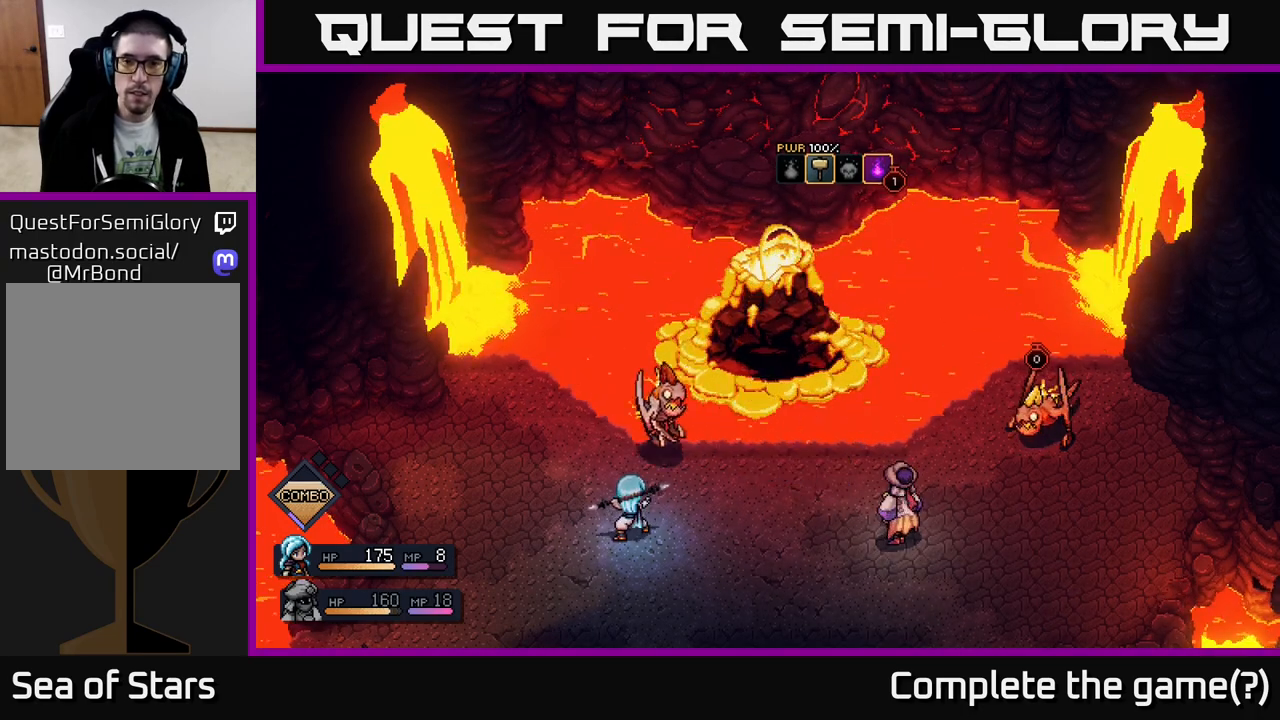
{"buttons": [], "left_stick": "center", "right_stick": "center", "events": []}
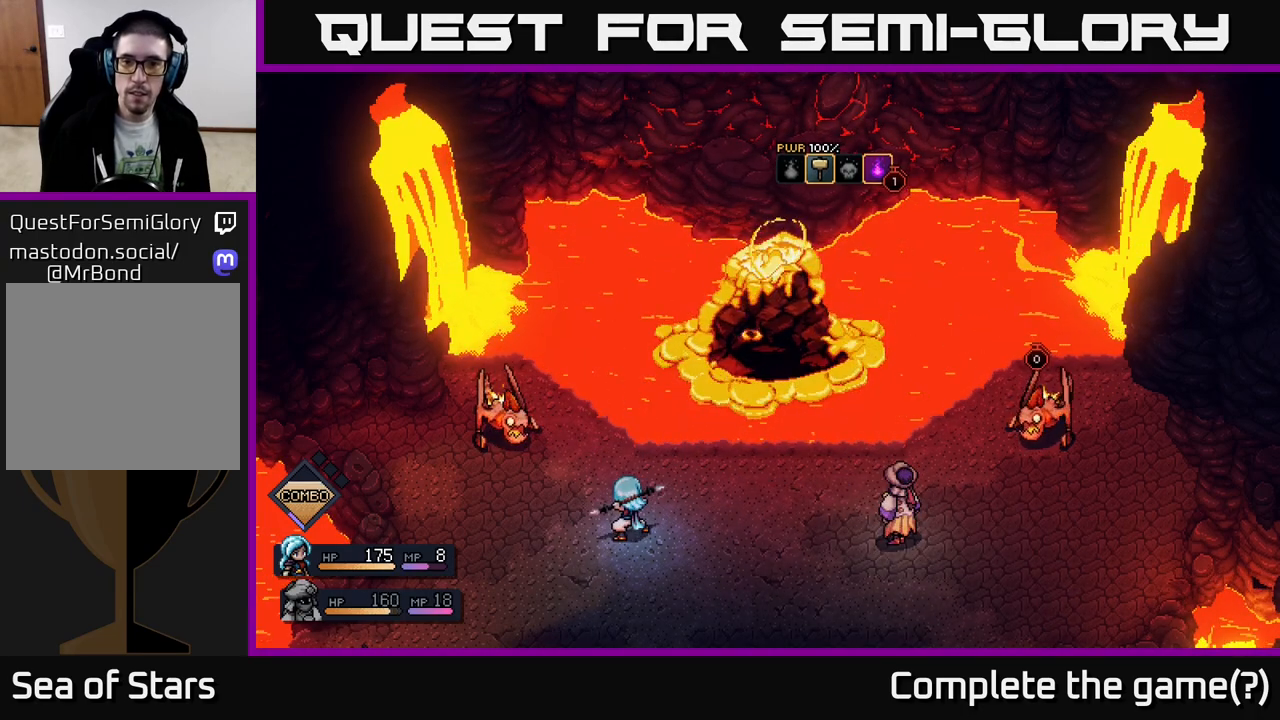
{"buttons": [], "left_stick": "center", "right_stick": "center", "events": []}
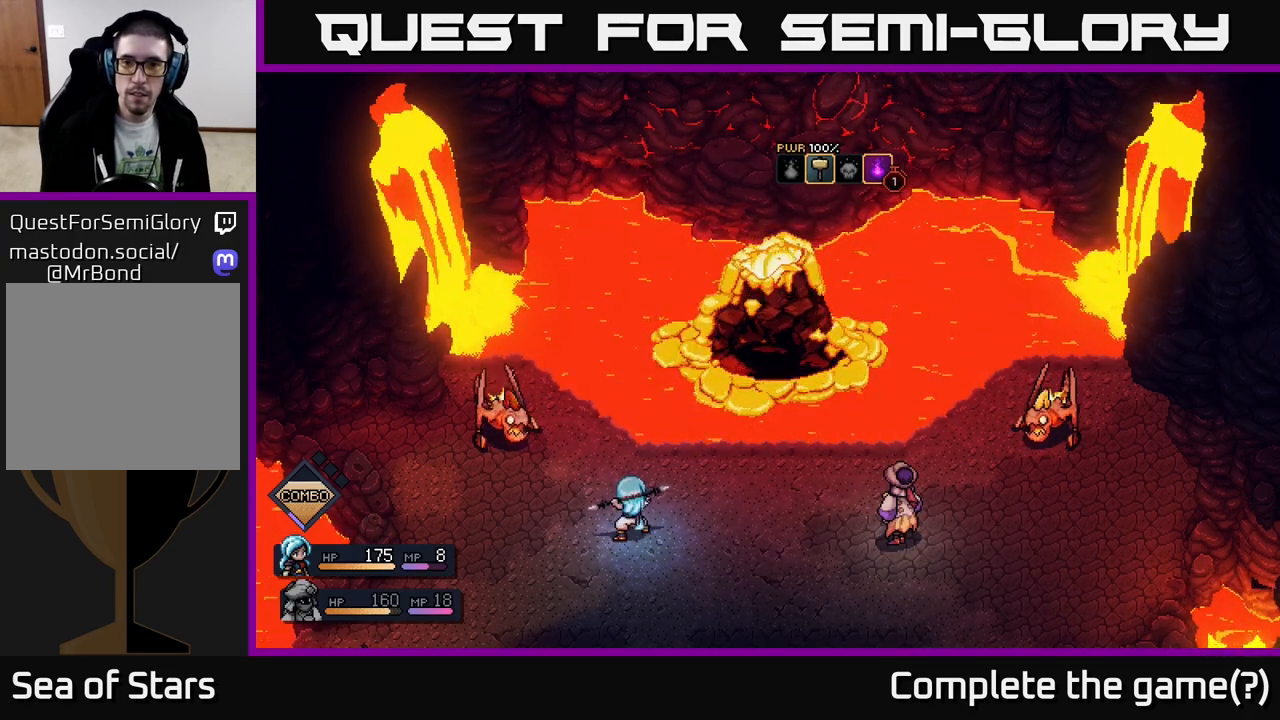
{"buttons": [], "left_stick": "center", "right_stick": "center", "events": []}
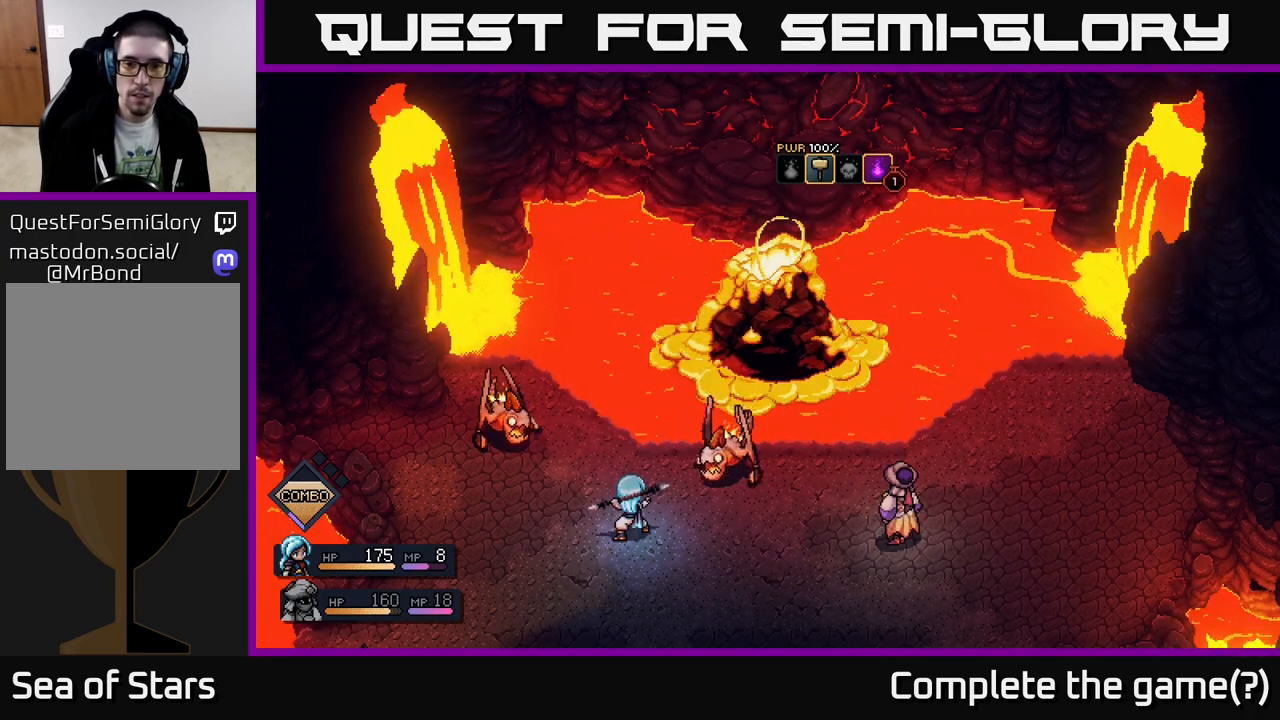
{"buttons": [], "left_stick": "center", "right_stick": "center", "events": []}
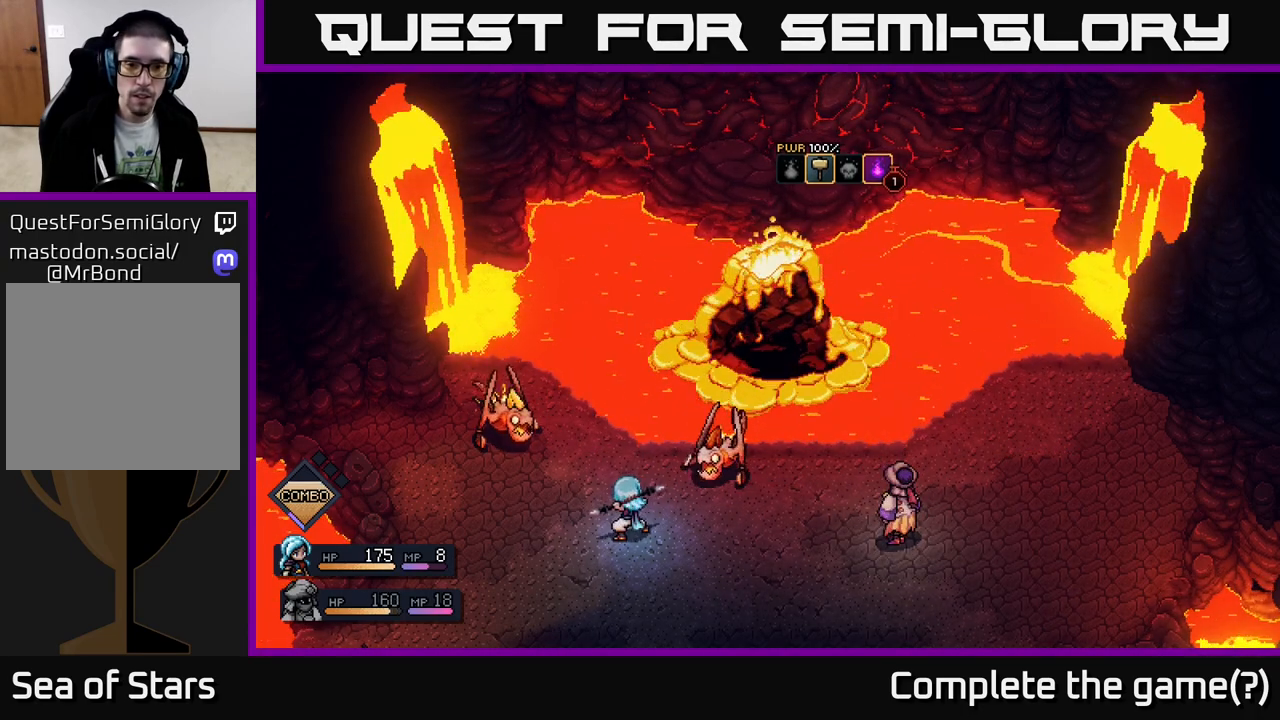
{"buttons": ["A"], "left_stick": "center", "right_stick": "center", "events": [[433, "A", "down"]]}
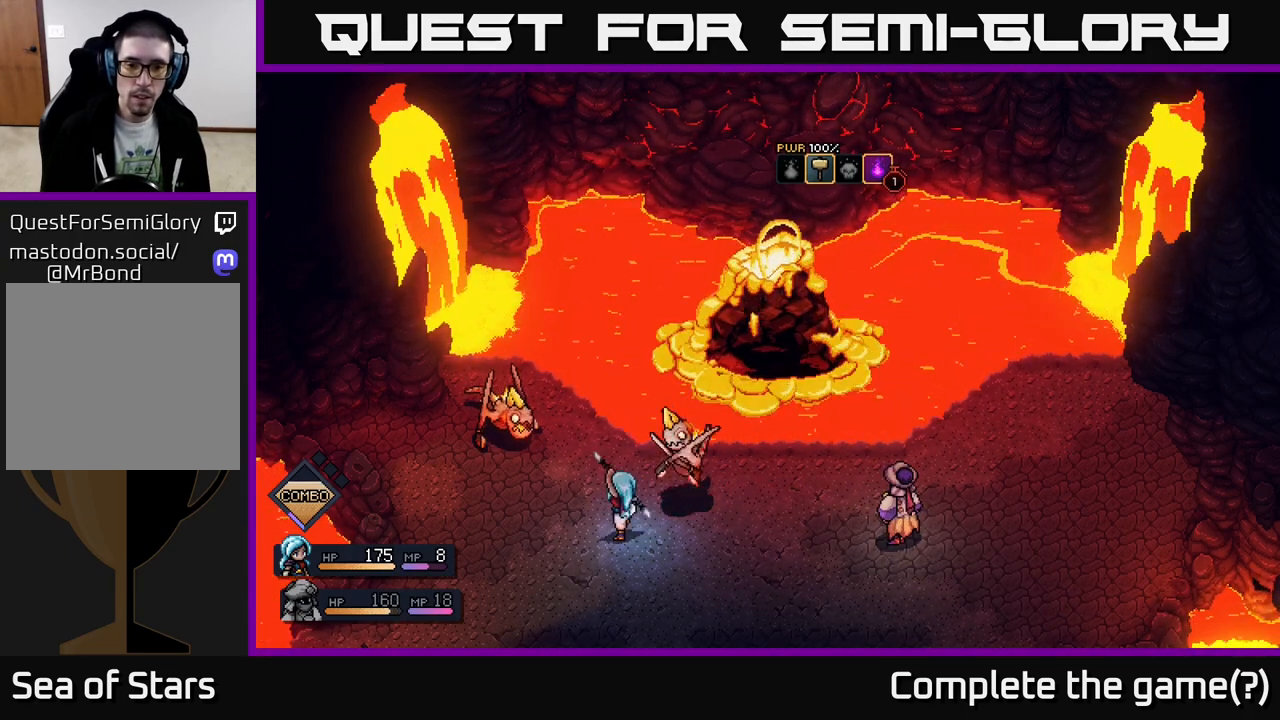
{"buttons": [], "left_stick": "center", "right_stick": "center", "events": [[133, "A", "up"]]}
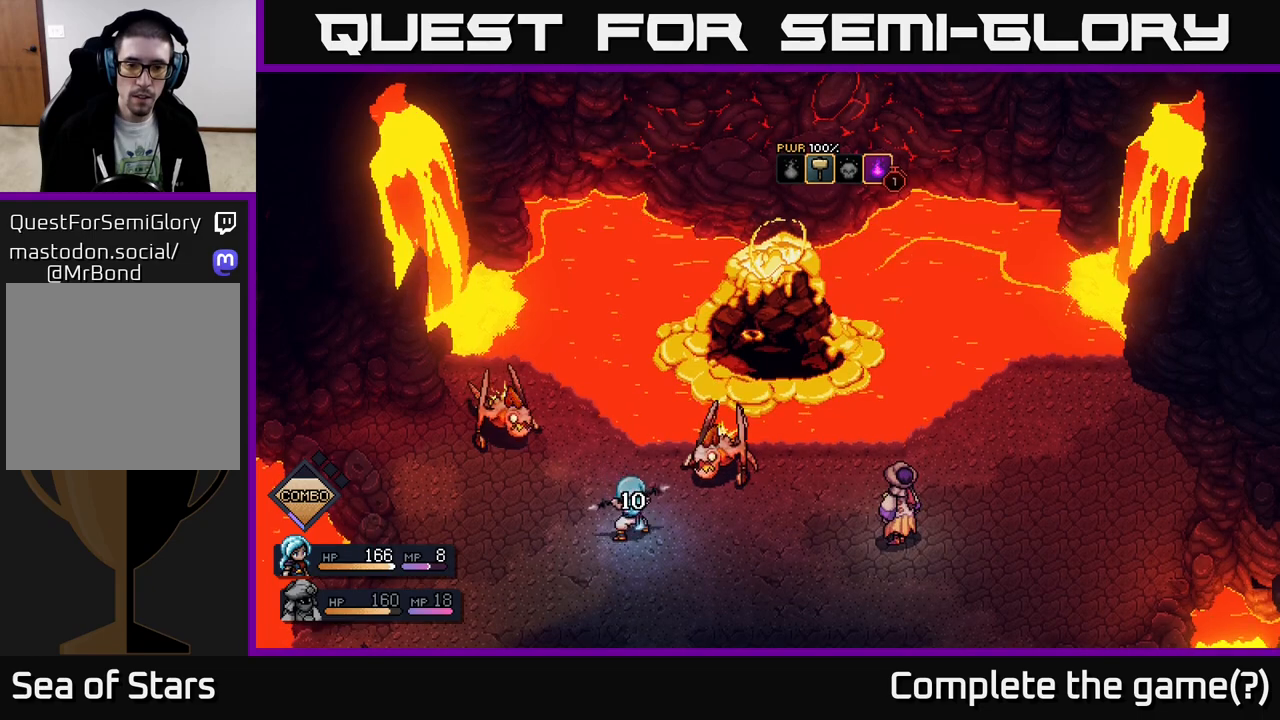
{"buttons": [], "left_stick": "center", "right_stick": "center", "events": []}
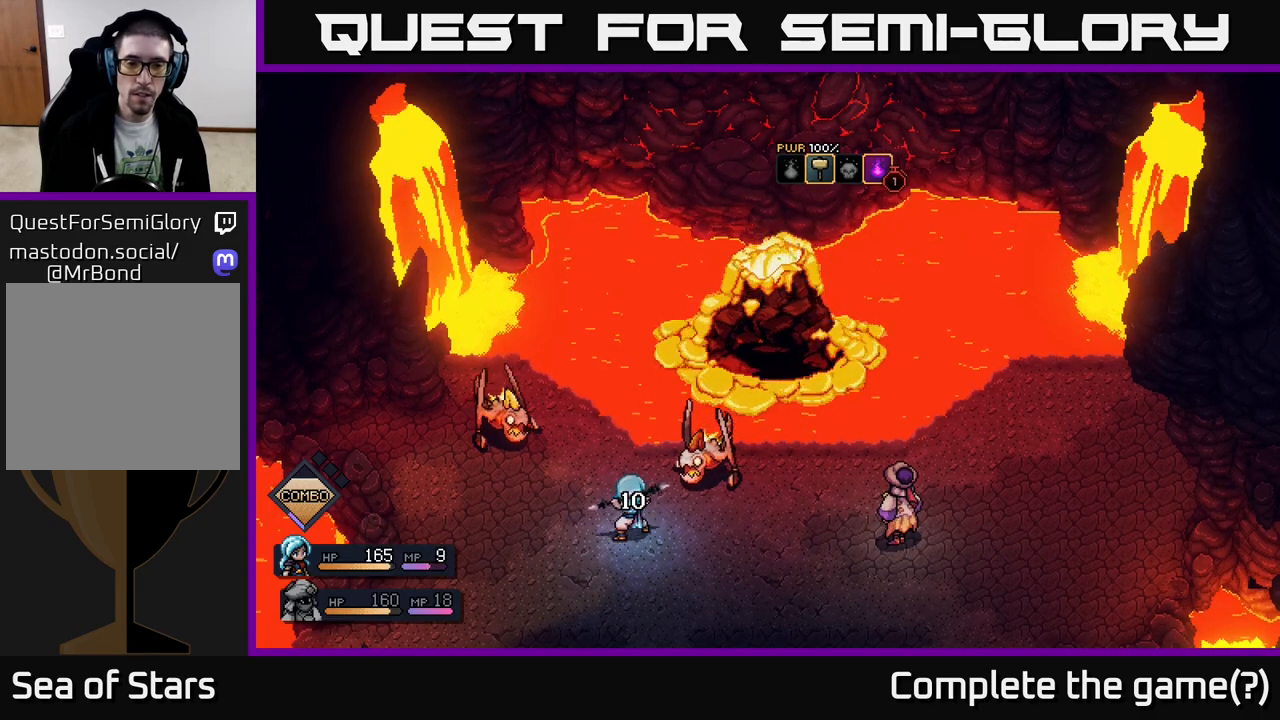
{"buttons": [], "left_stick": "center", "right_stick": "center", "events": []}
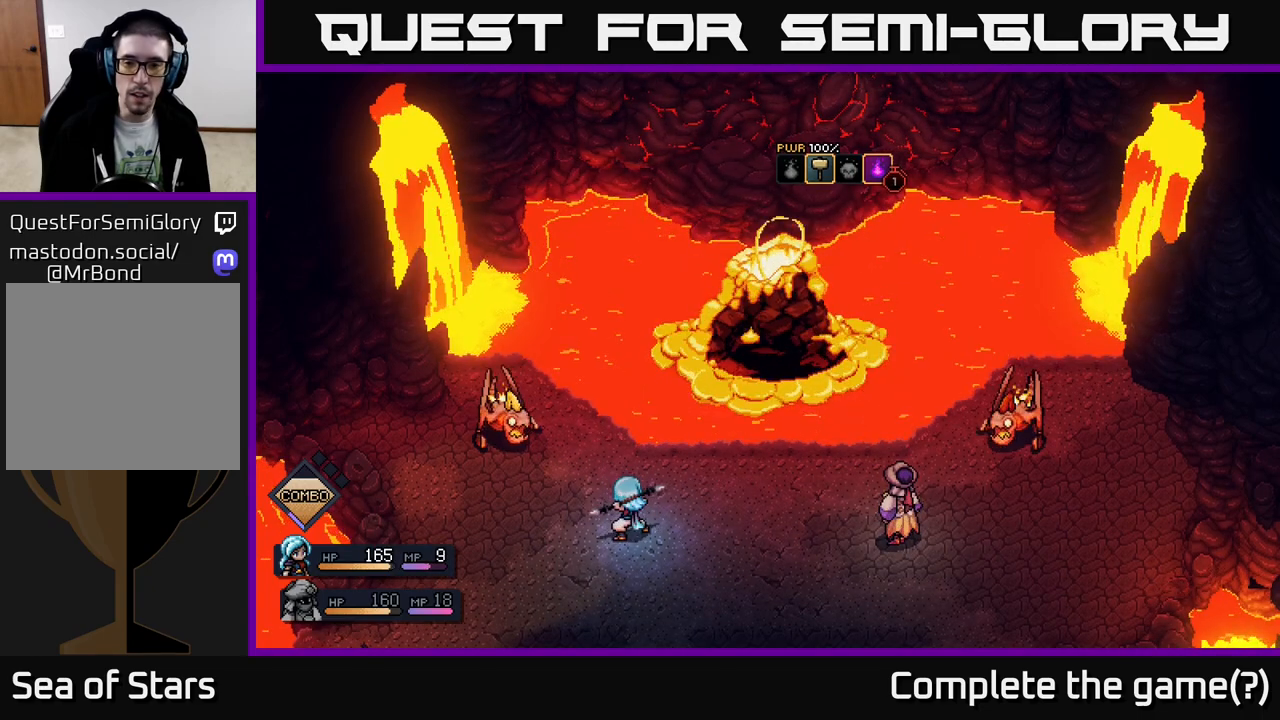
{"buttons": [], "left_stick": "center", "right_stick": "center", "events": []}
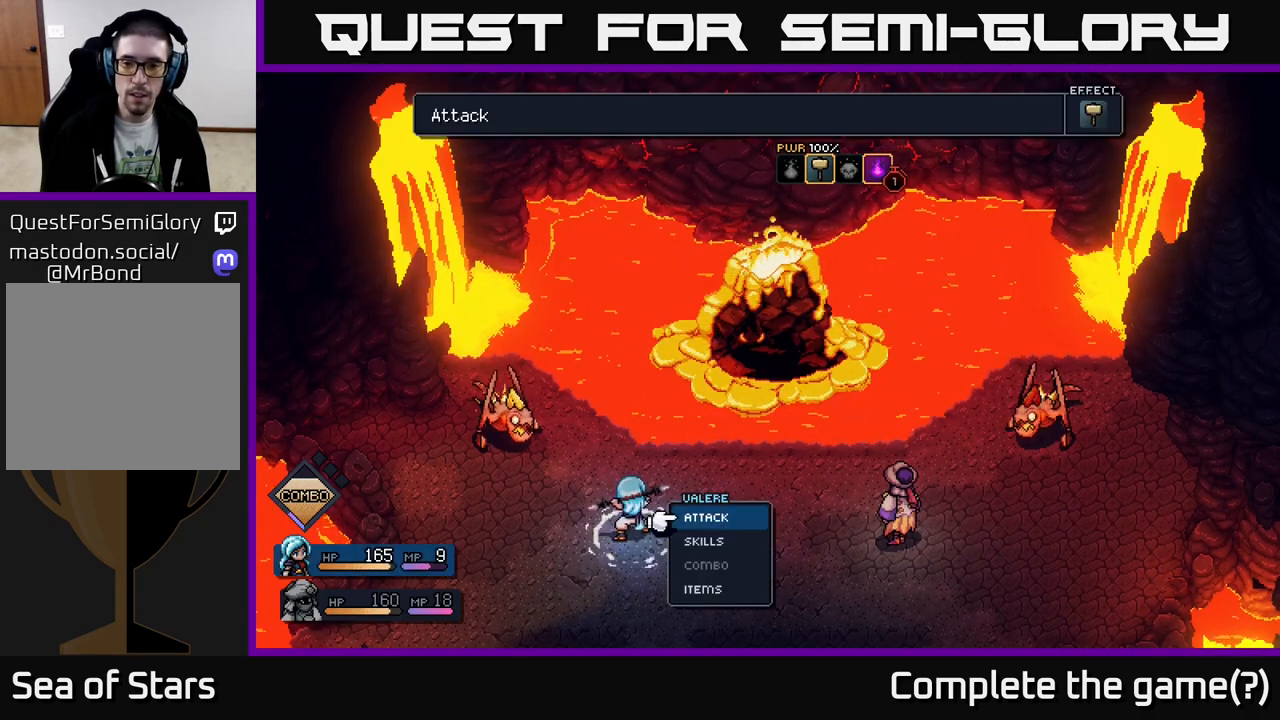
{"buttons": [], "left_stick": "center", "right_stick": "center", "events": [[200, "A", "down"], [317, "A", "up"]]}
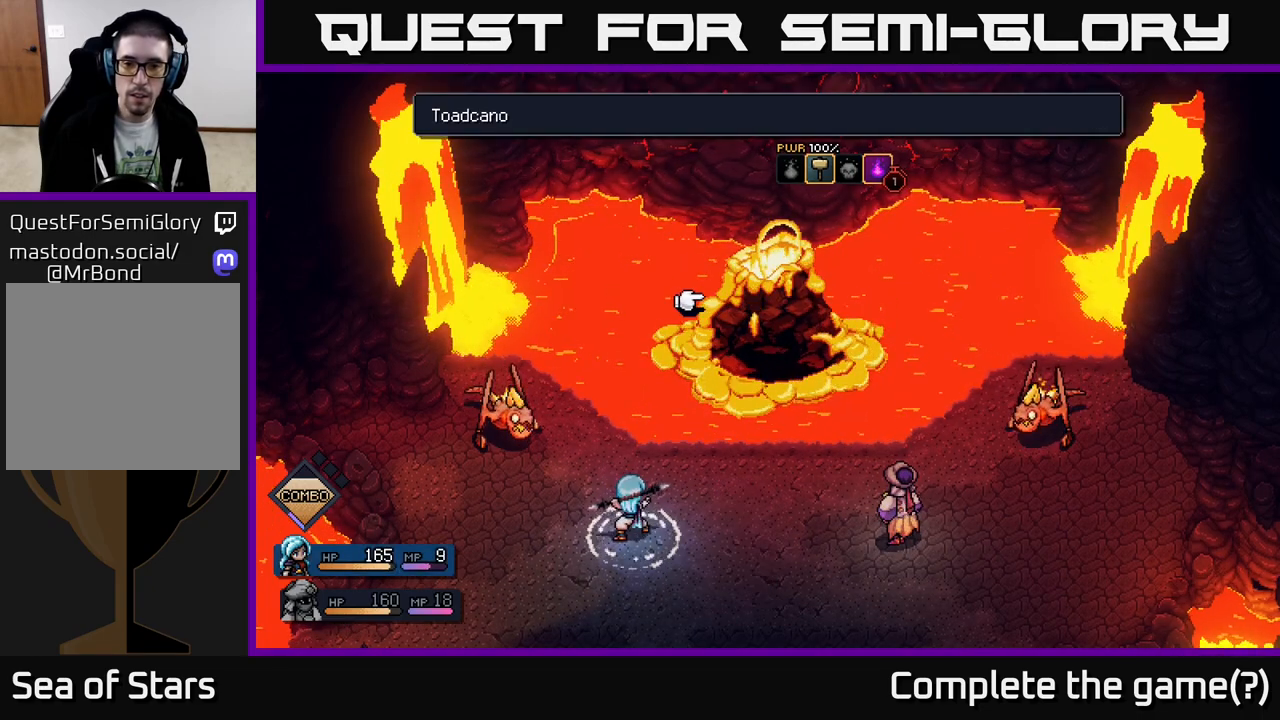
{"buttons": [], "left_stick": "center", "right_stick": "center", "events": [[117, "left_stick", "left"], [333, "left_stick", "center"]]}
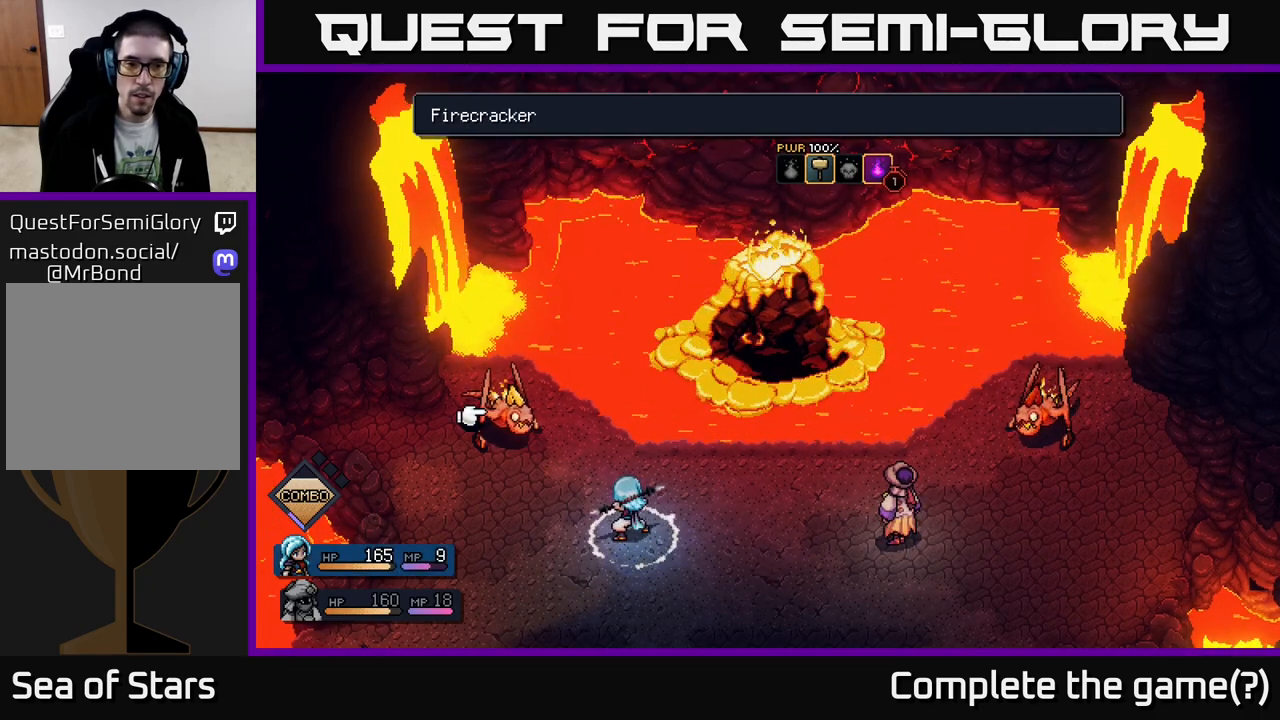
{"buttons": [], "left_stick": "center", "right_stick": "center", "events": [[217, "A", "down"], [267, "A", "up"]]}
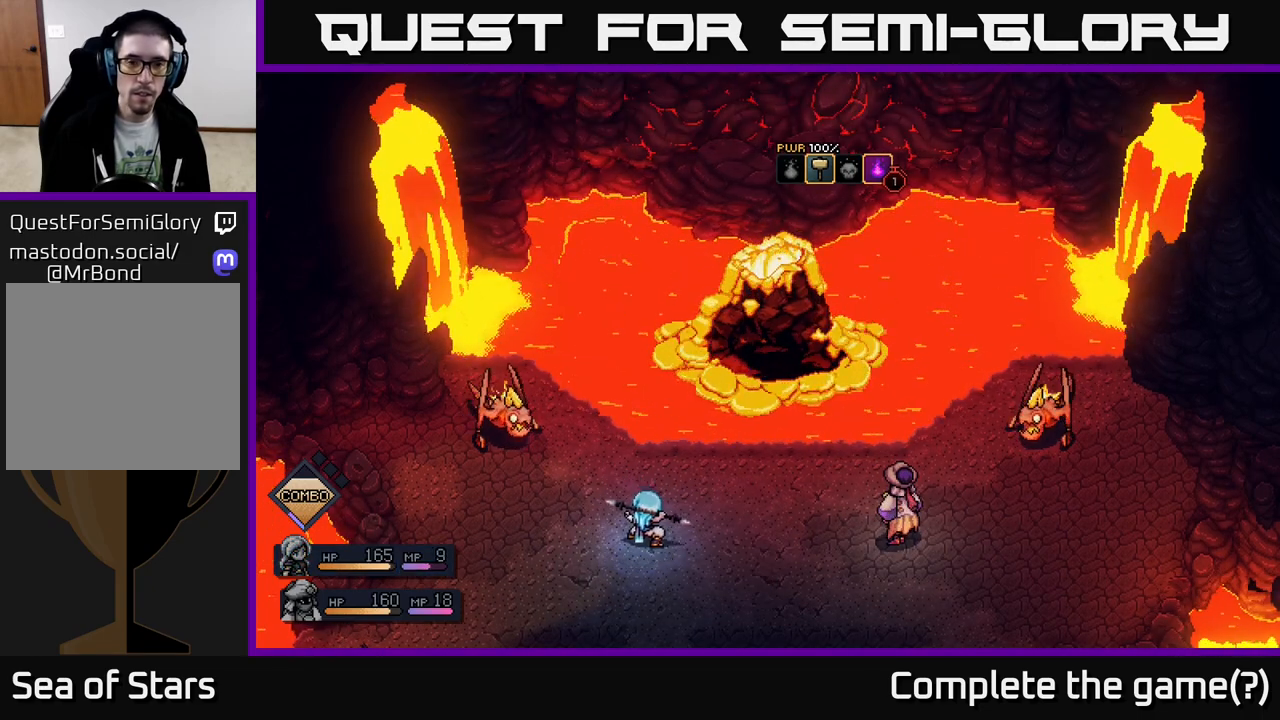
{"buttons": [], "left_stick": "center", "right_stick": "center", "events": []}
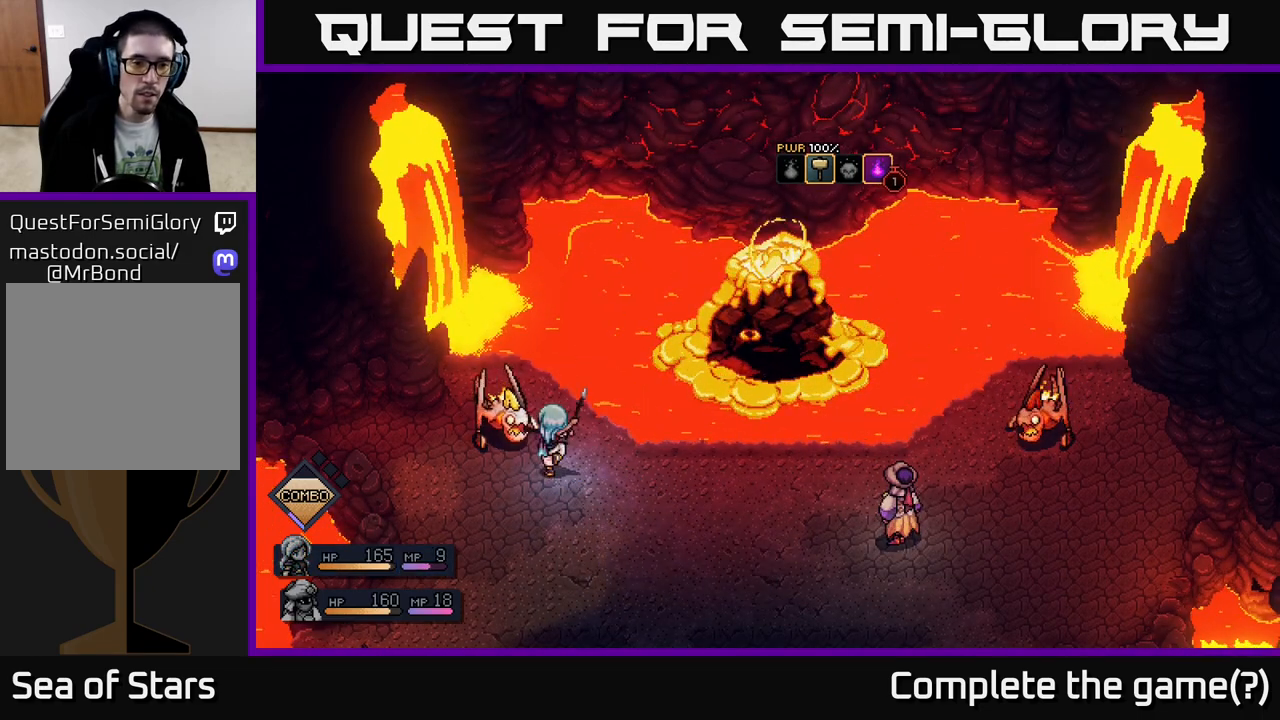
{"buttons": [], "left_stick": "center", "right_stick": "center", "events": [[283, "A", "down"], [400, "A", "up"]]}
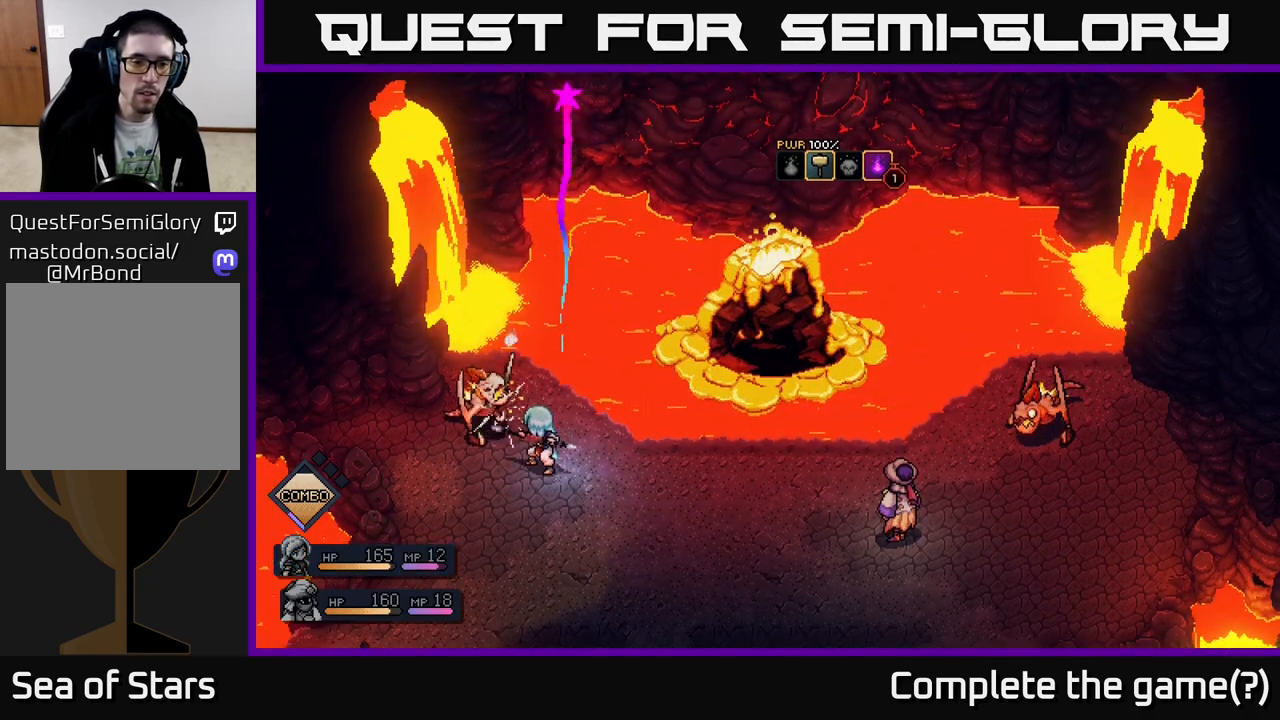
{"buttons": [], "left_stick": "center", "right_stick": "center", "events": [[117, "A", "down"], [200, "A", "up"]]}